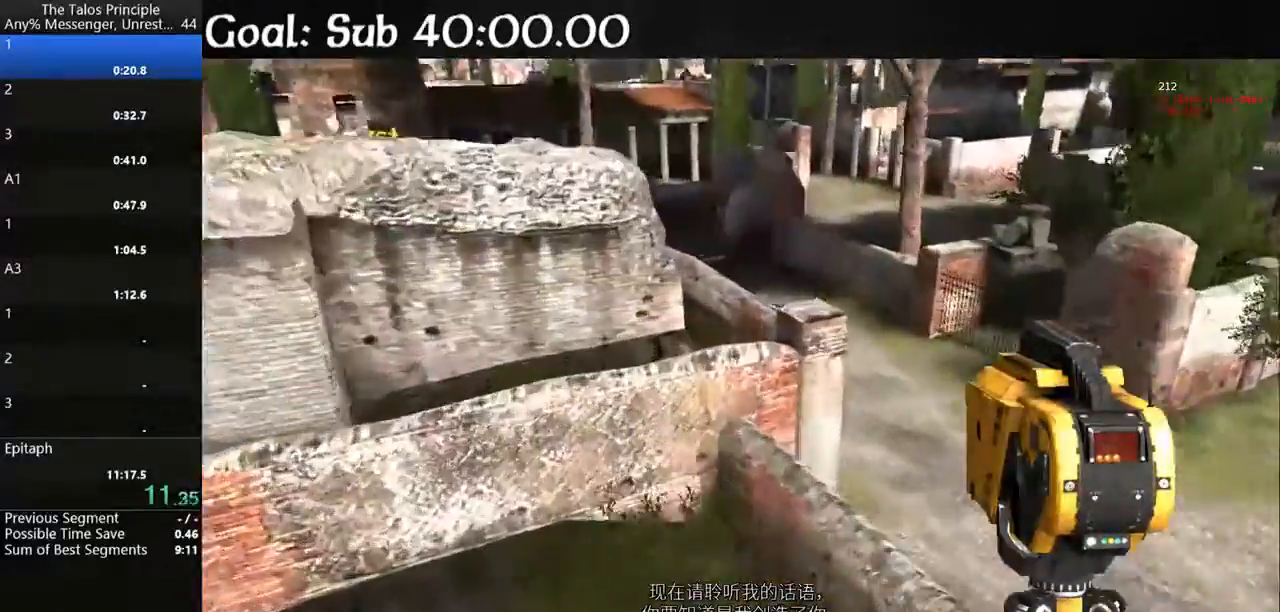
Gameplay with keyboard and mouse; each line is a JSON object with the keys and mouse buttons held at the frame after it. "events" lists presses ("down") and releases ("up") of "a", "d", "e", "q", "s", "shift", "space", "w", "mouse_left" and "mouse_right" between this image and that frame as [ms after this image, input, new state], when the widget could be followed in between. "mouse_left", "mouse_right" = the "left", "right" buttons of the "mouse" list. No other keys are recorded. Mouse movement is not recorded.
{"keys": ["shift", "space", "w"], "mouse": [], "events": [[367, "space", "up"], [467, "space", "down"]]}
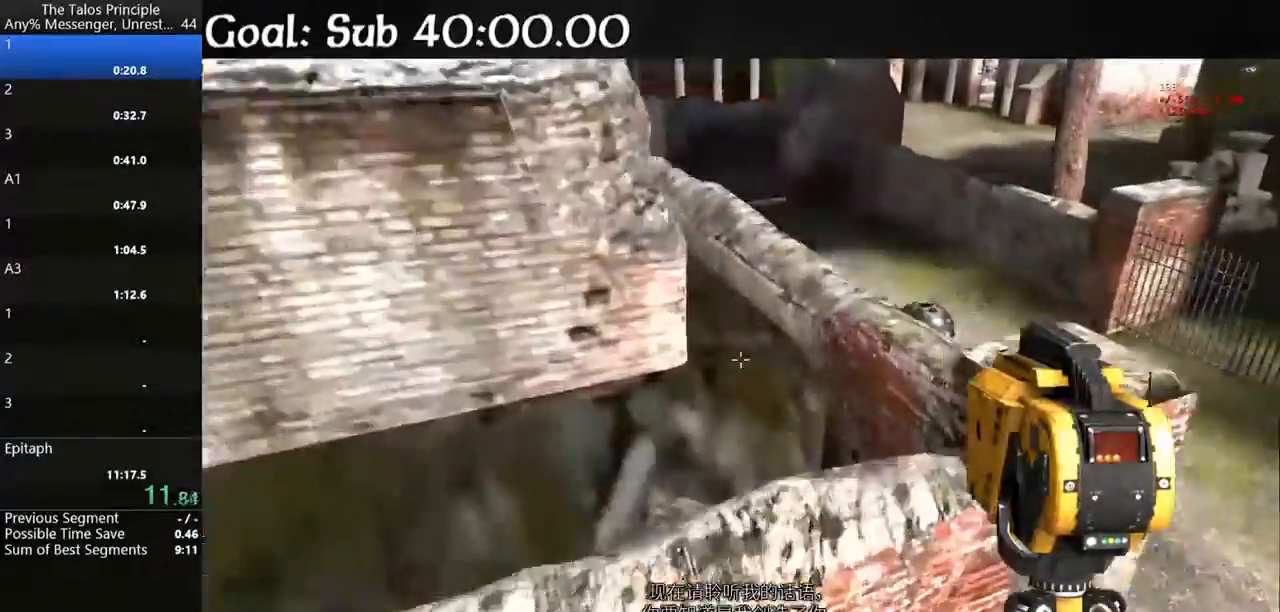
{"keys": ["shift", "w"], "mouse": [], "events": [[300, "space", "up"]]}
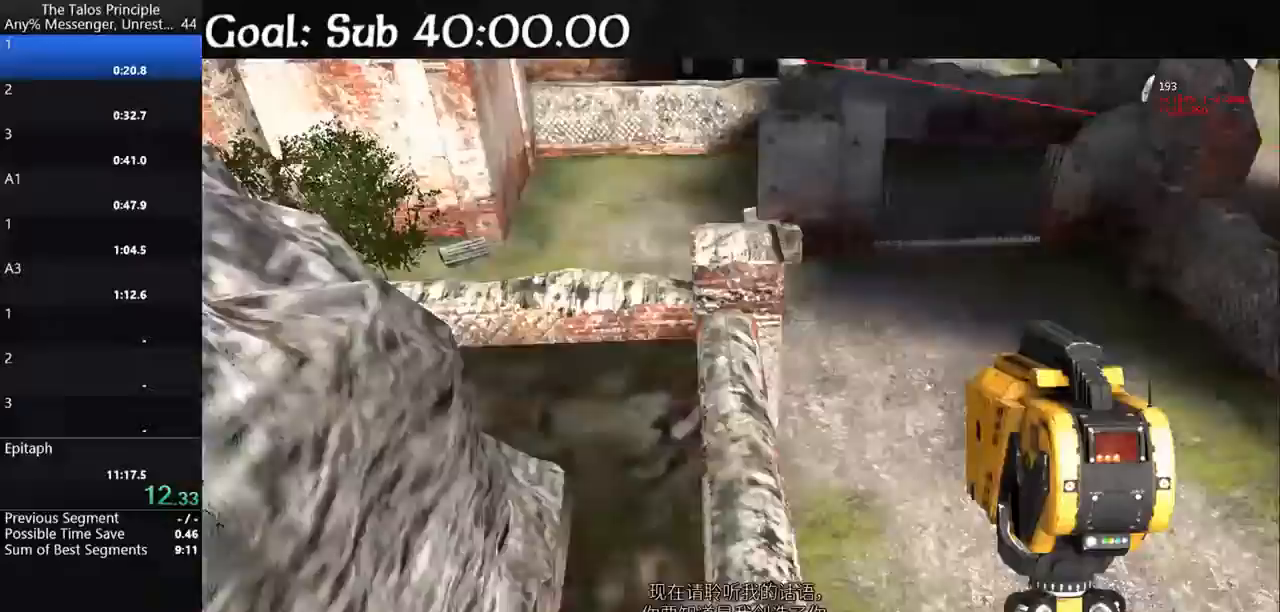
{"keys": ["shift", "space", "w"], "mouse": [], "events": [[433, "space", "down"]]}
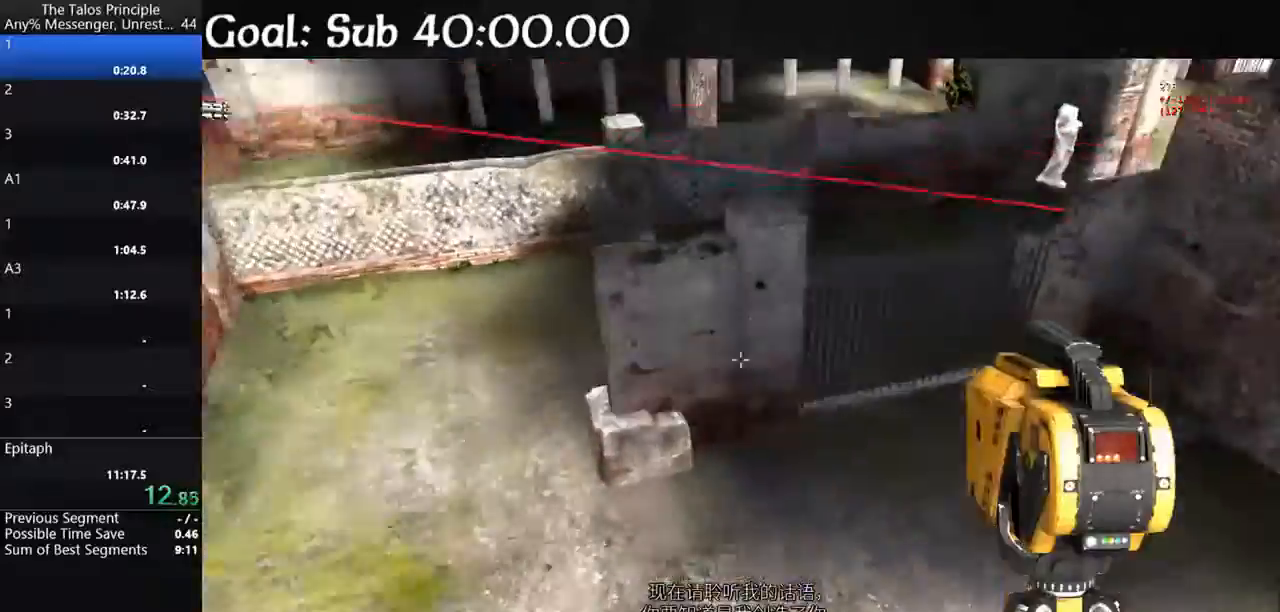
{"keys": ["shift", "space", "w"], "mouse": [], "events": [[33, "space", "up"], [133, "space", "down"]]}
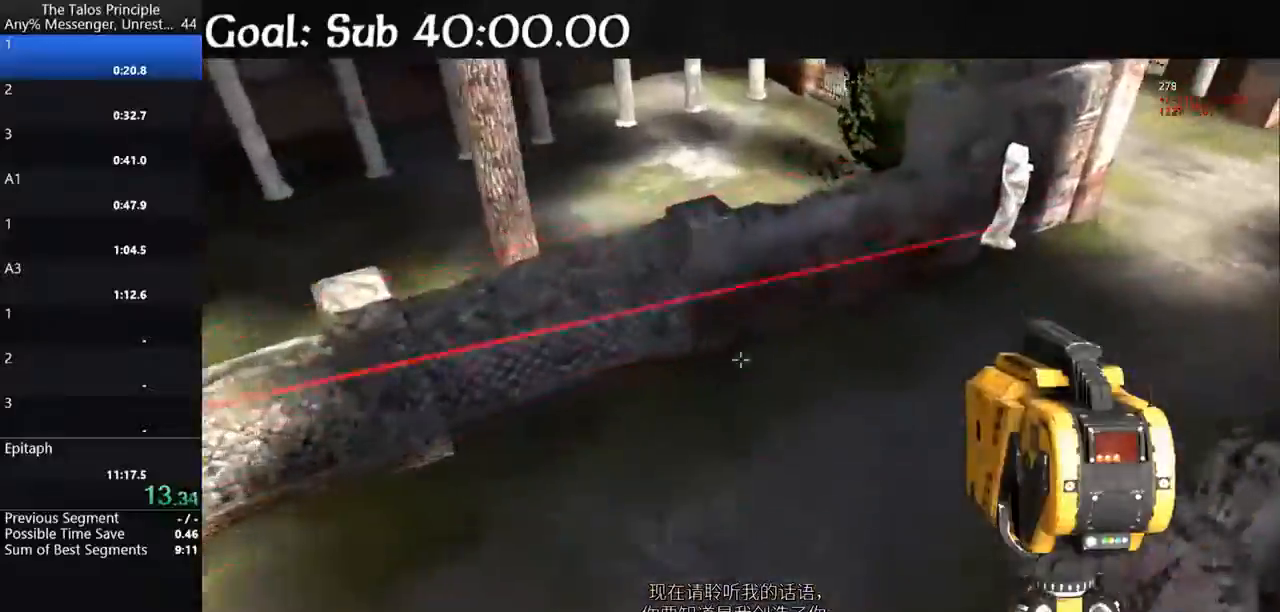
{"keys": ["shift", "w"], "mouse": [], "events": [[333, "space", "up"]]}
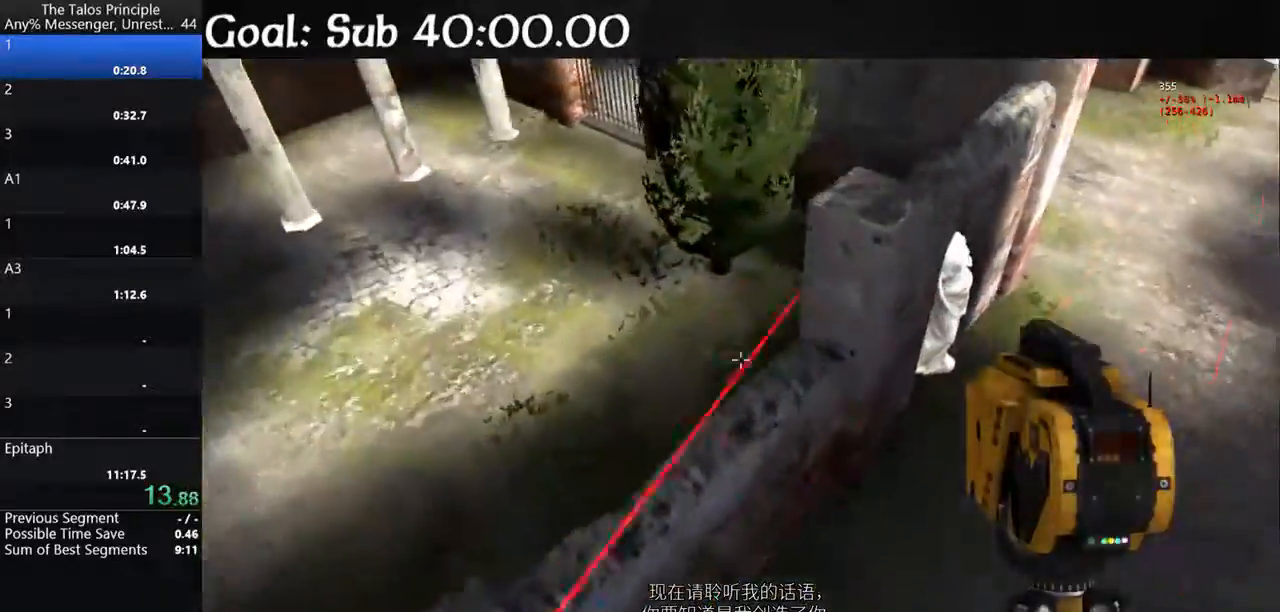
{"keys": [], "mouse": [], "events": [[200, "shift", "up"], [400, "w", "up"]]}
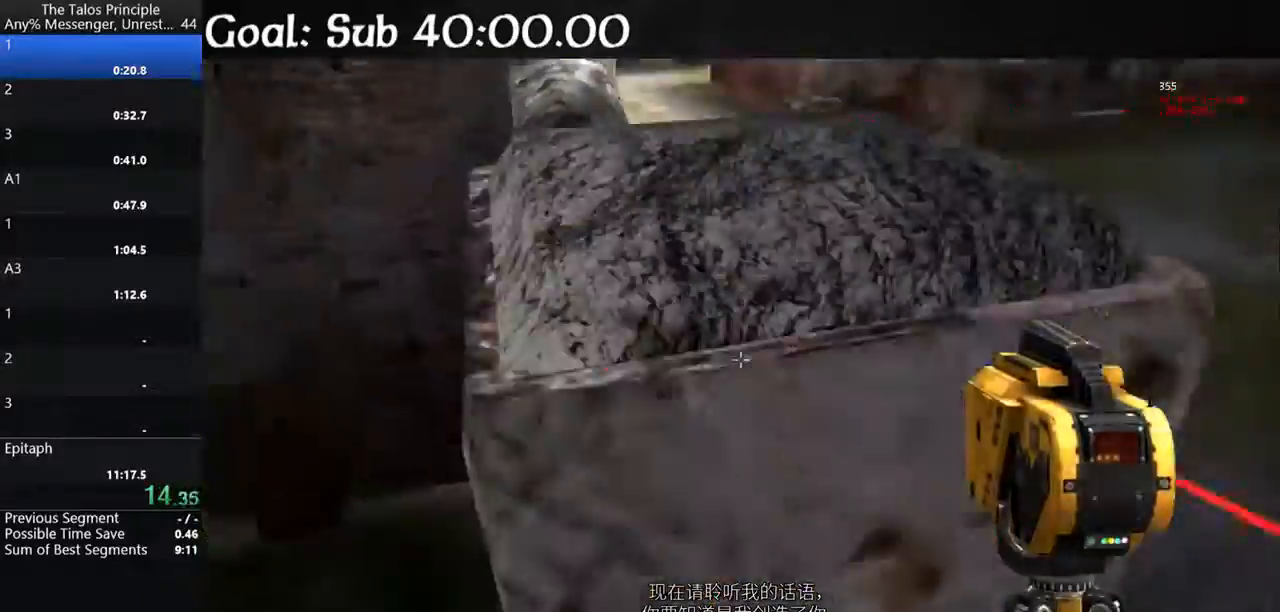
{"keys": ["space", "w"], "mouse": [], "events": [[33, "space", "down"], [133, "space", "up"], [133, "w", "down"], [467, "space", "down"]]}
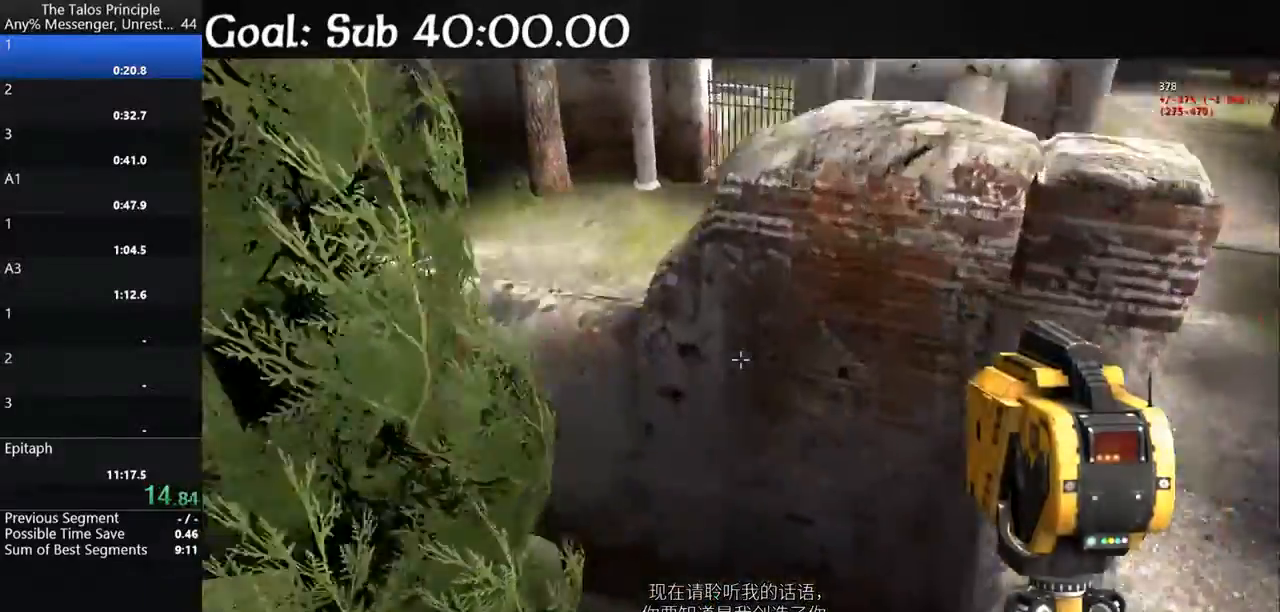
{"keys": ["w"], "mouse": [], "events": [[100, "space", "up"]]}
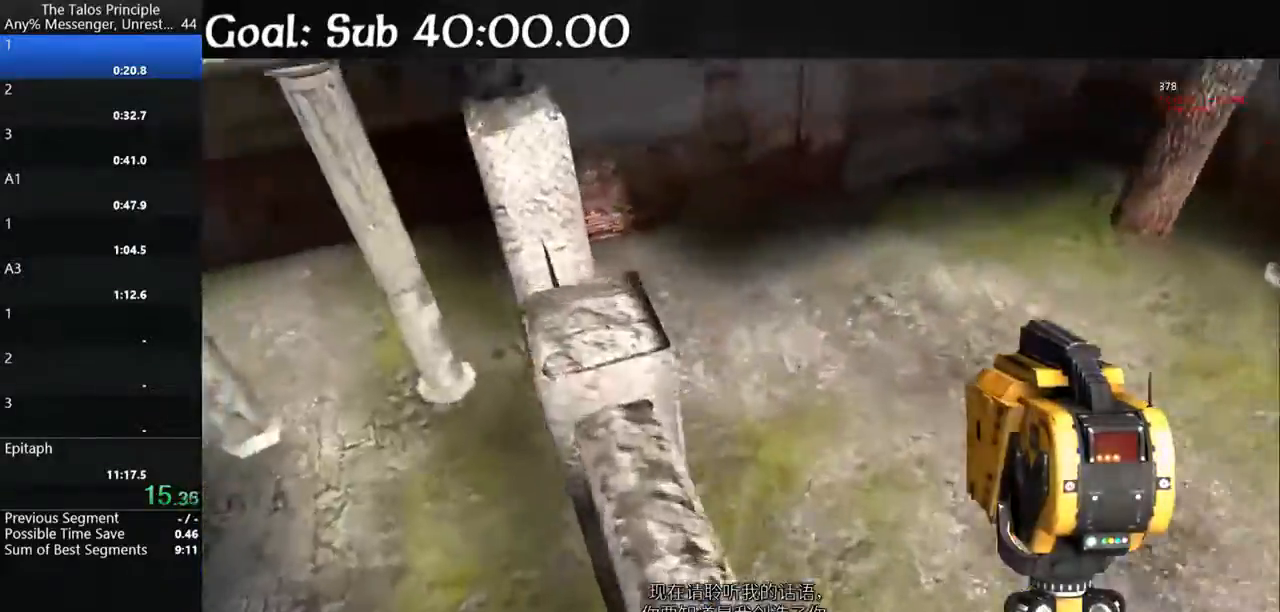
{"keys": ["shift", "w"], "mouse": [], "events": [[33, "shift", "down"], [300, "space", "down"], [400, "space", "up"]]}
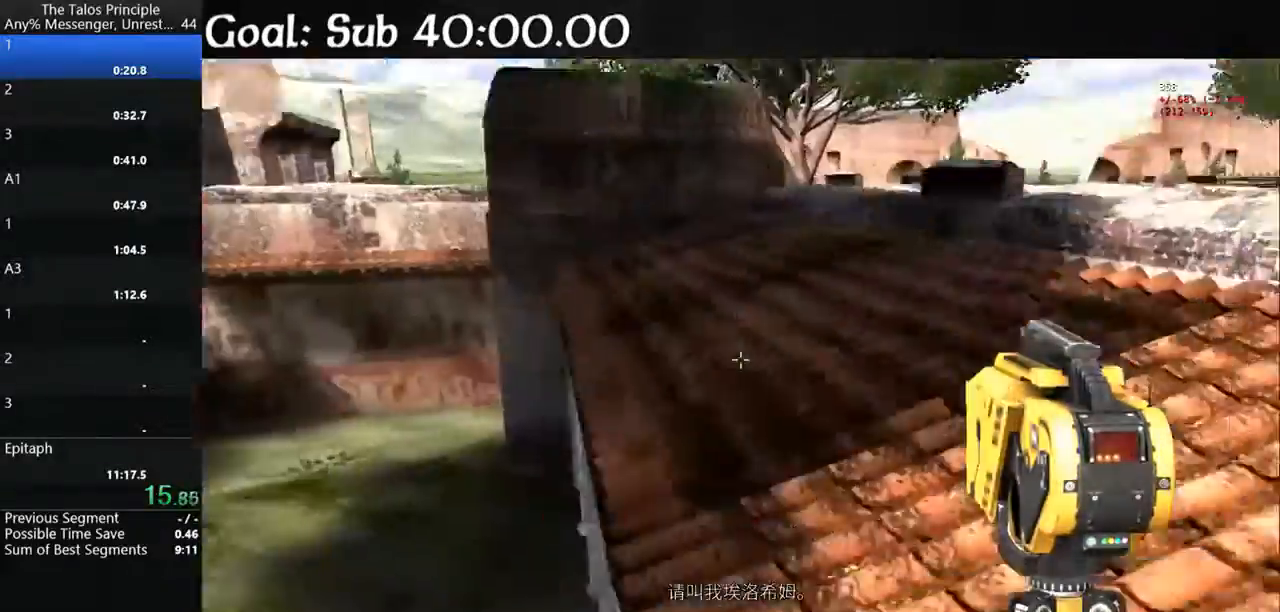
{"keys": ["shift", "w"], "mouse": [], "events": []}
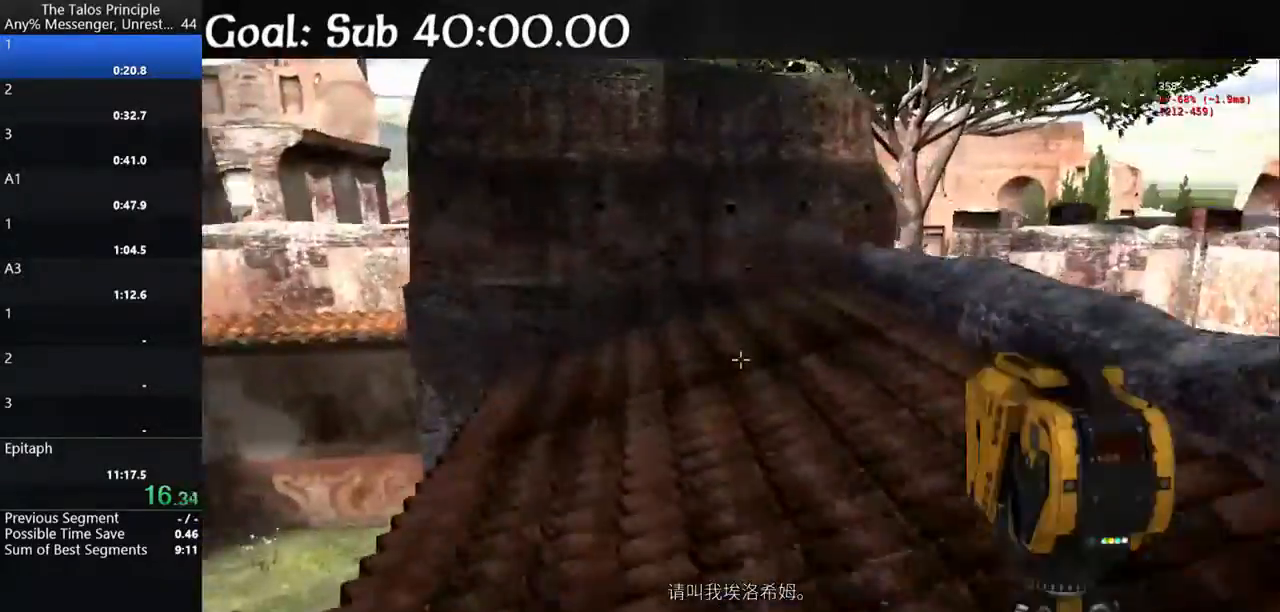
{"keys": ["shift", "w"], "mouse": [], "events": []}
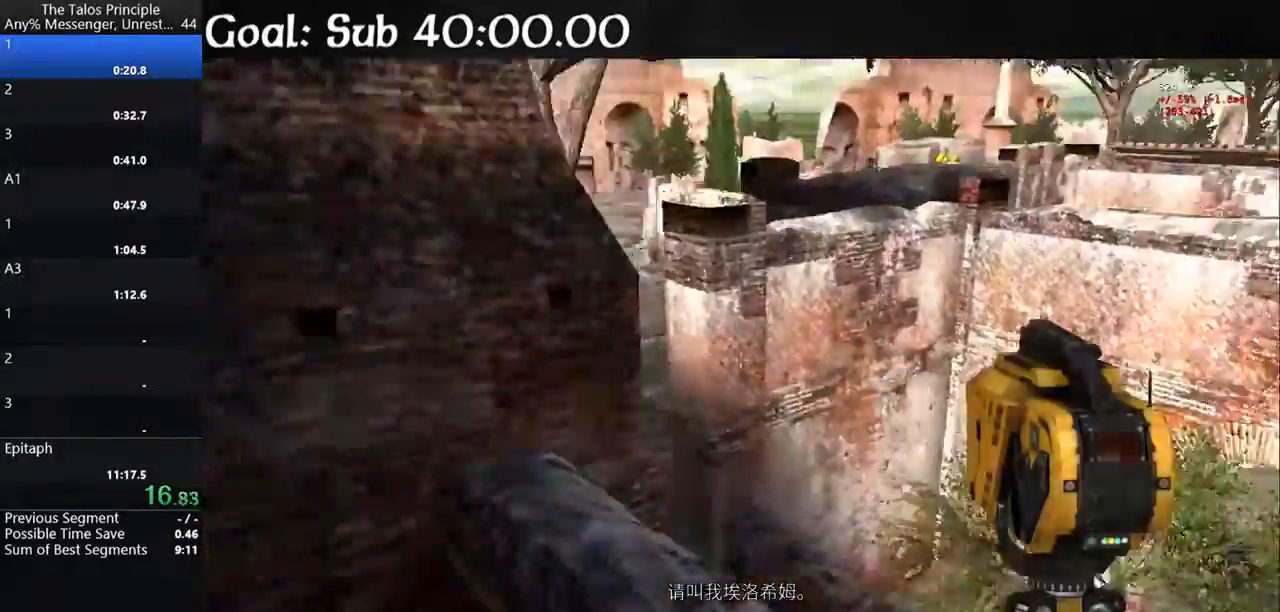
{"keys": ["shift", "w"], "mouse": [], "events": [[133, "space", "down"], [200, "space", "up"]]}
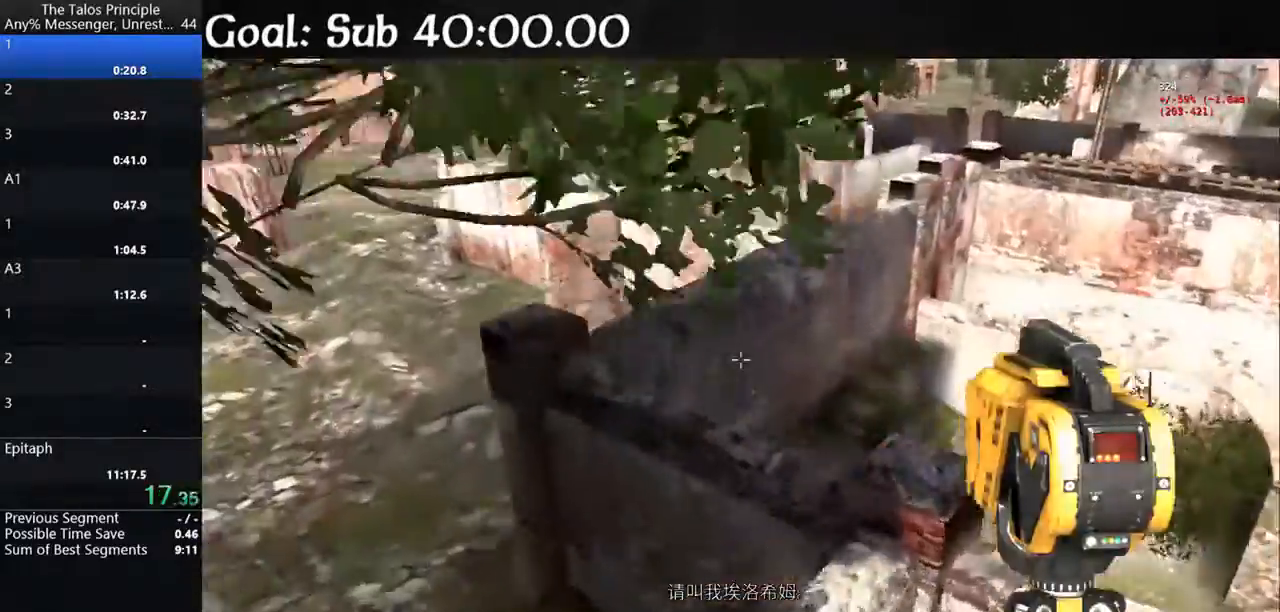
{"keys": ["shift", "w"], "mouse": [], "events": [[267, "space", "down"], [367, "space", "up"]]}
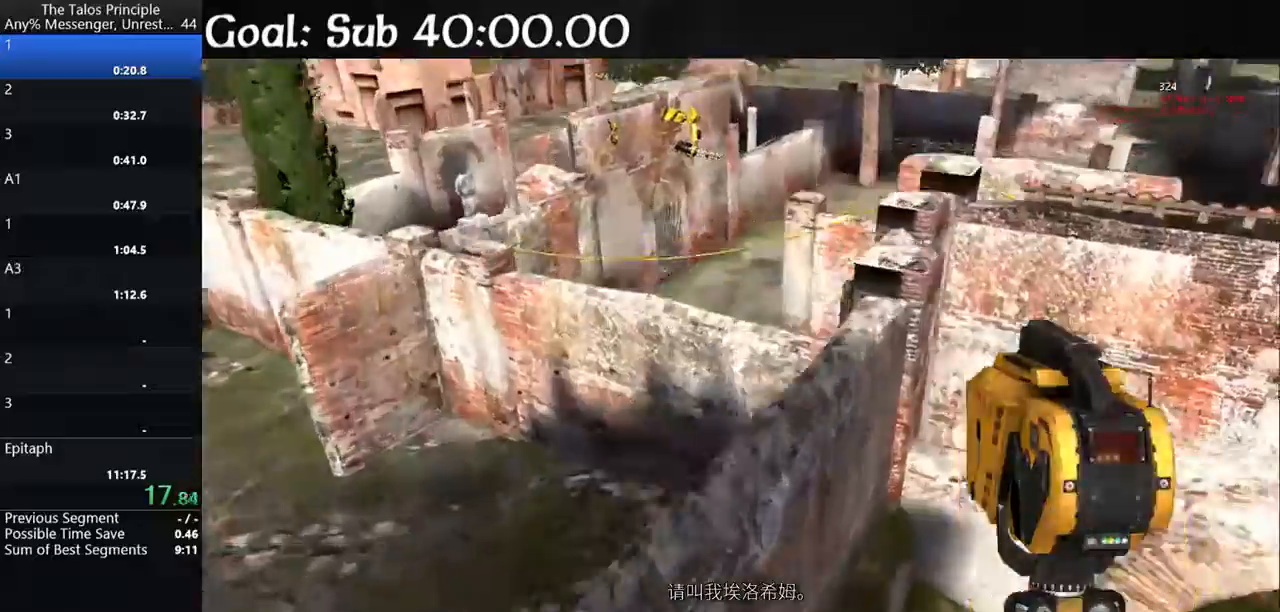
{"keys": [], "mouse": [], "events": [[300, "shift", "up"], [300, "w", "up"]]}
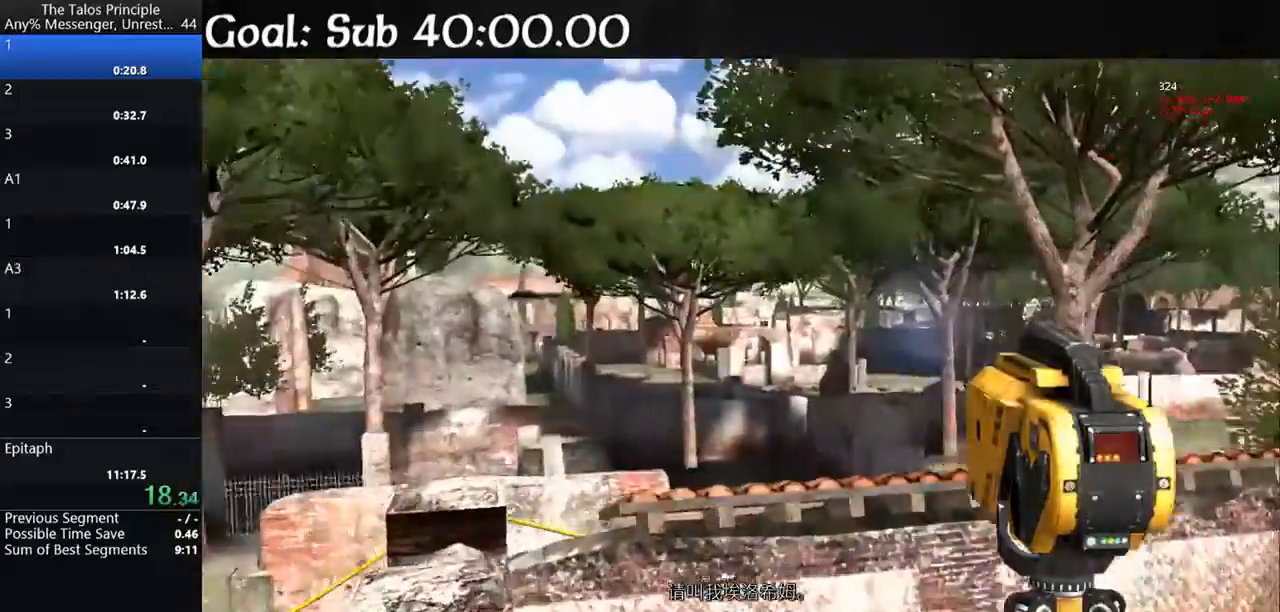
{"keys": [], "mouse": [], "events": []}
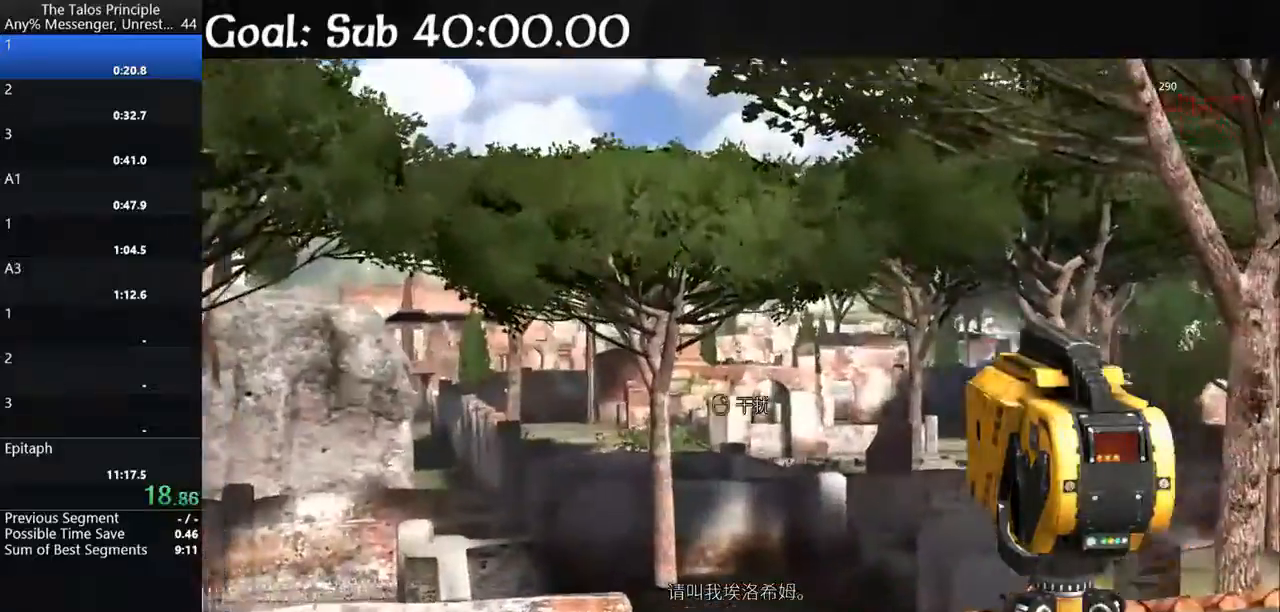
{"keys": ["shift", "space", "w"], "mouse": [], "events": [[200, "q", "down"], [233, "q", "up"], [333, "shift", "down"], [333, "w", "down"], [433, "space", "down"]]}
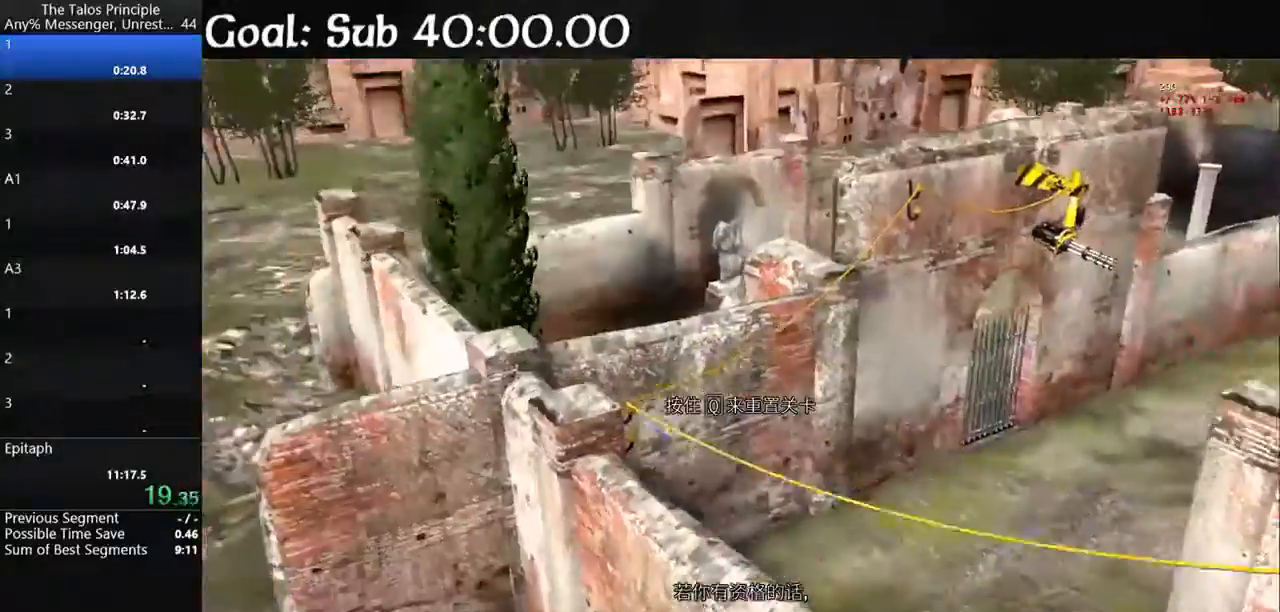
{"keys": ["shift", "w"], "mouse": [], "events": [[67, "space", "up"]]}
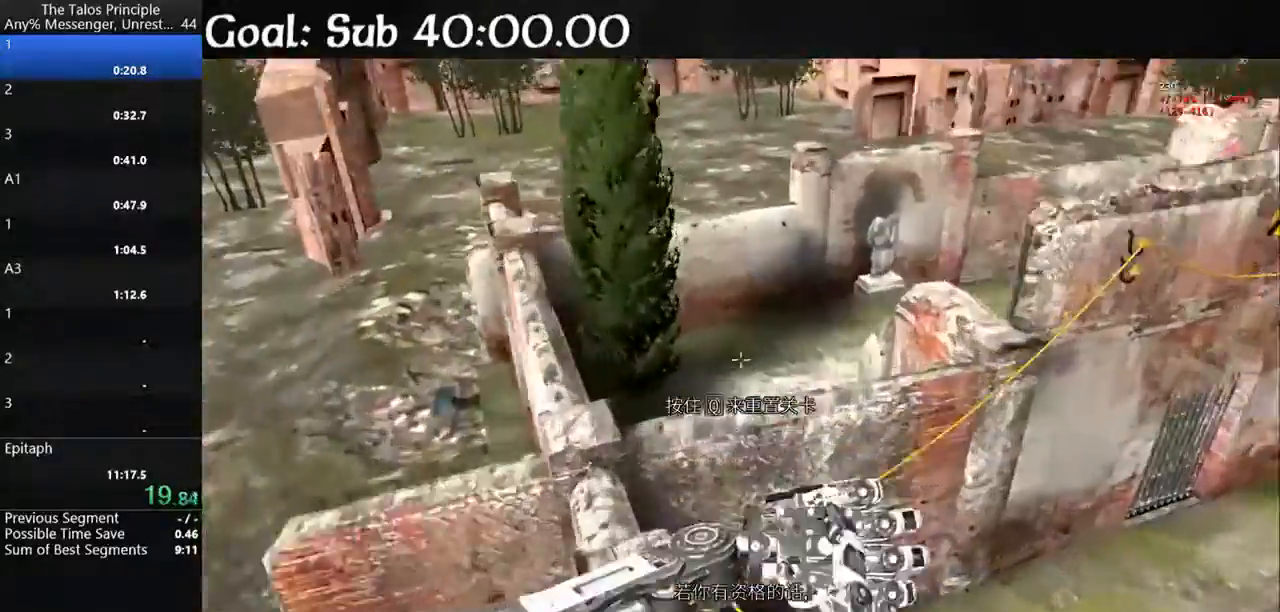
{"keys": ["shift", "w"], "mouse": [], "events": [[33, "space", "down"], [367, "space", "up"]]}
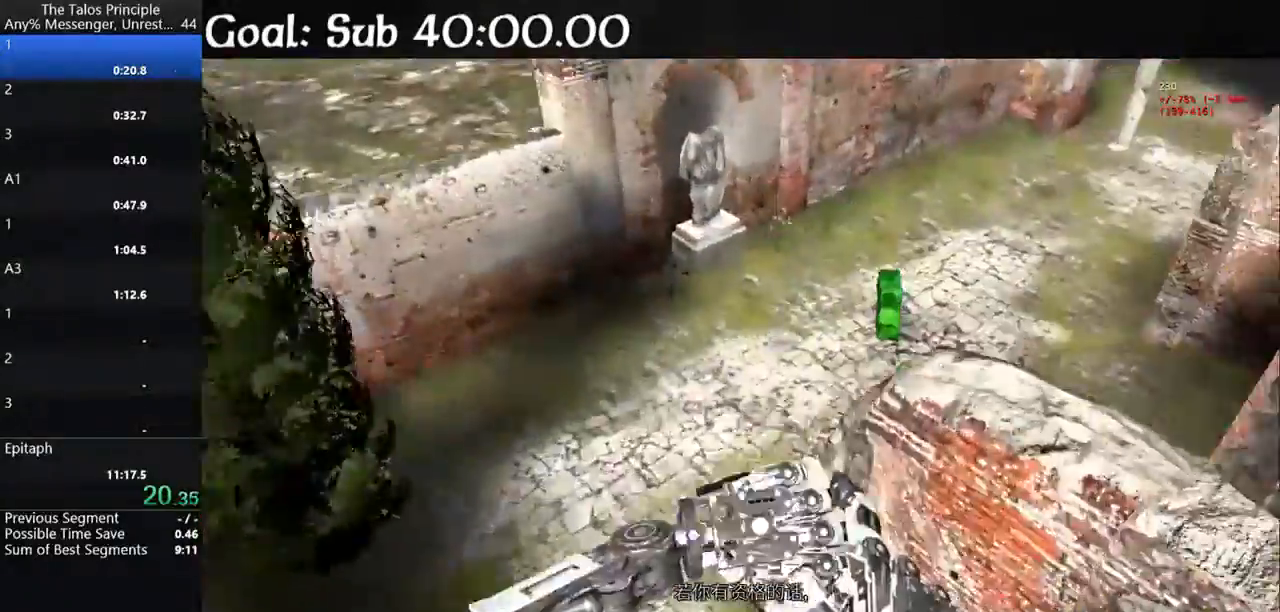
{"keys": ["shift", "w"], "mouse": [], "events": []}
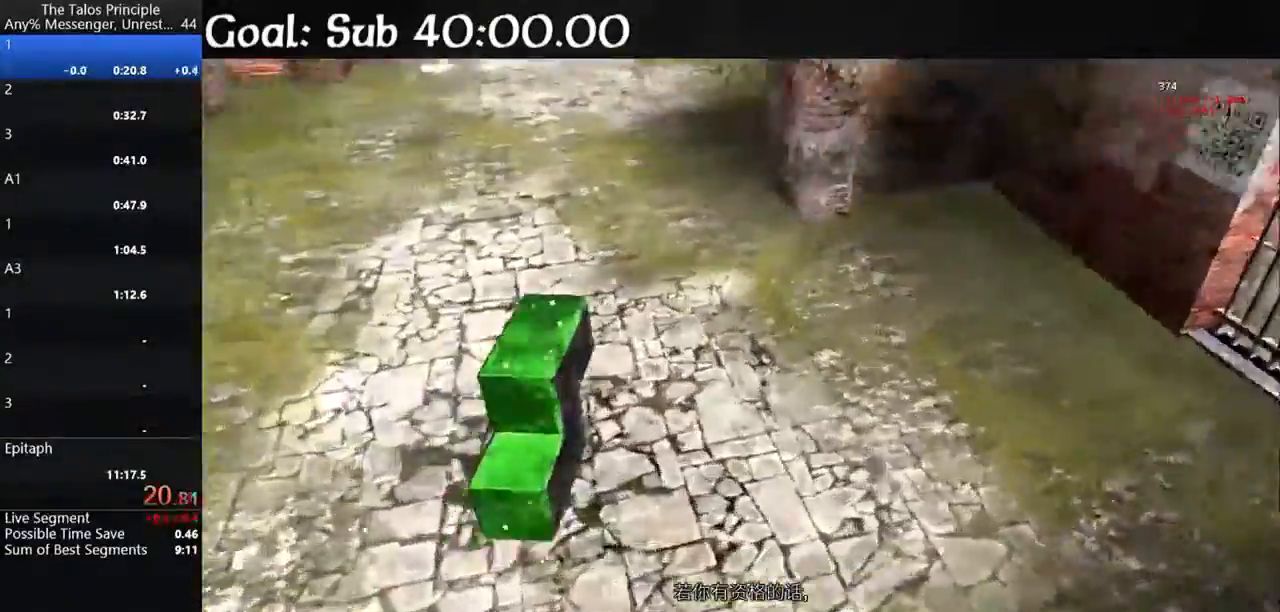
{"keys": [], "mouse": [], "events": [[100, "a", "down"], [200, "shift", "up"], [300, "w", "up"], [433, "a", "up"]]}
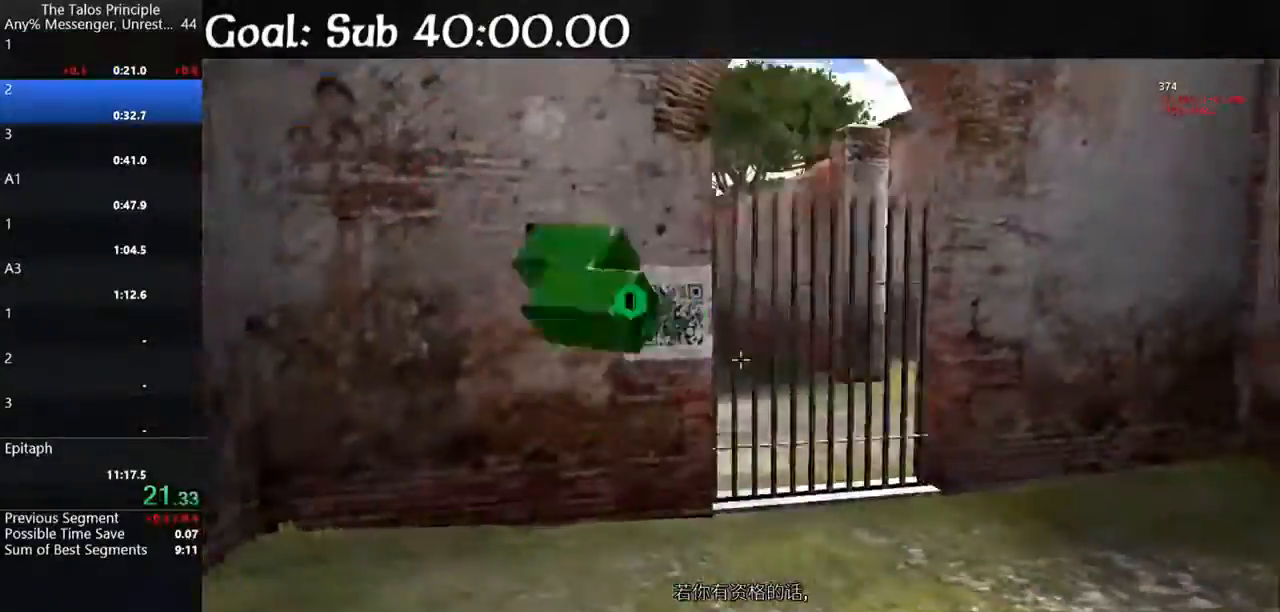
{"keys": ["shift"], "mouse": [], "events": [[67, "shift", "down"]]}
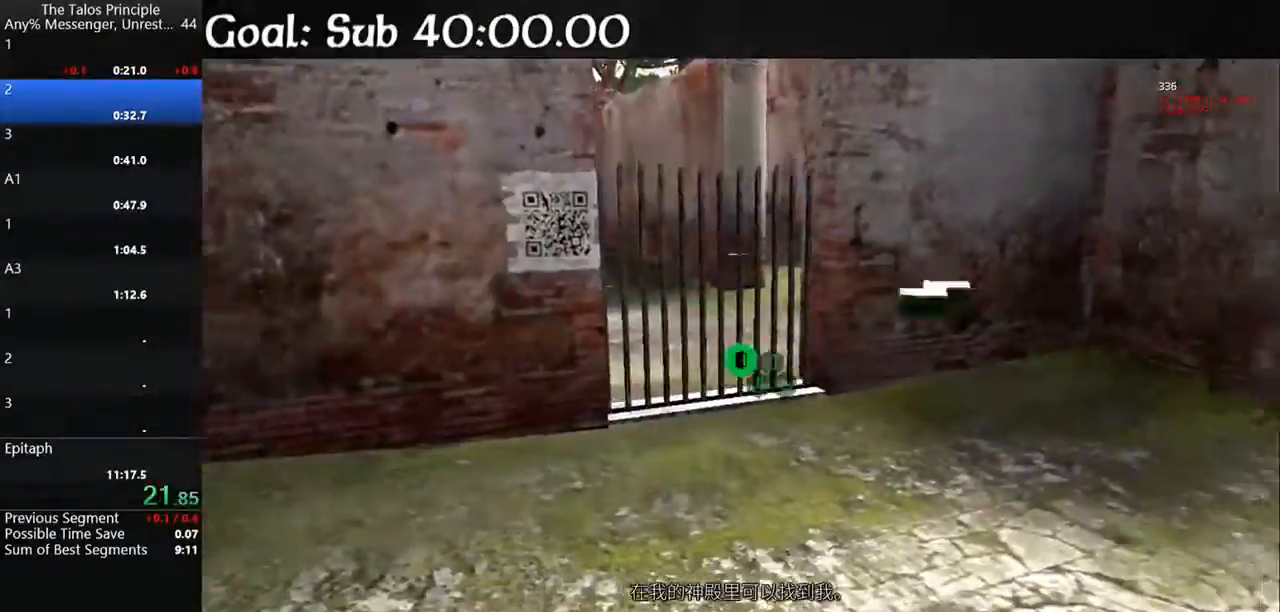
{"keys": ["shift", "space", "w"], "mouse": [], "events": [[267, "w", "down"], [500, "space", "down"]]}
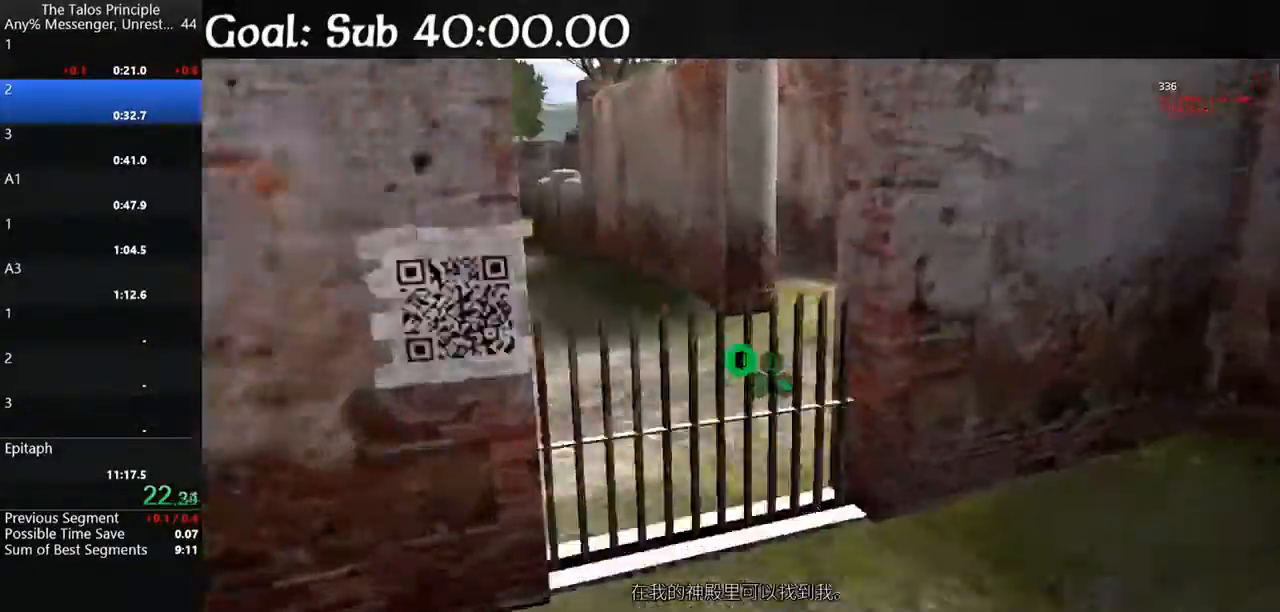
{"keys": ["d", "shift", "w"], "mouse": [], "events": [[167, "space", "up"], [333, "d", "down"]]}
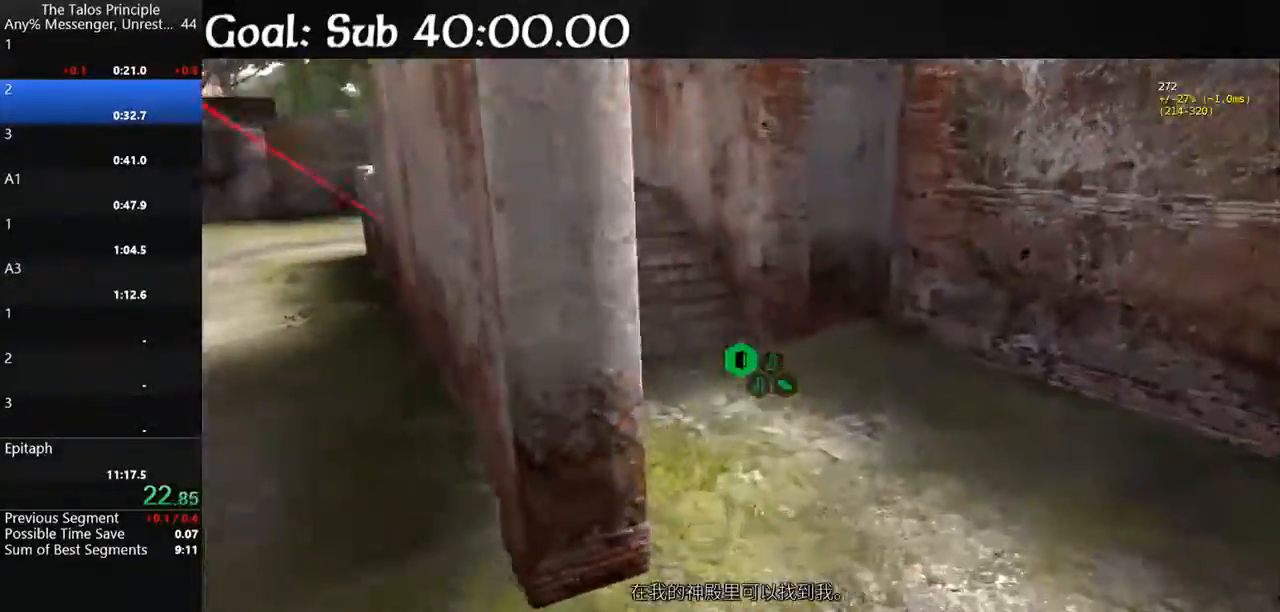
{"keys": ["shift", "w"], "mouse": [], "events": [[67, "d", "up"]]}
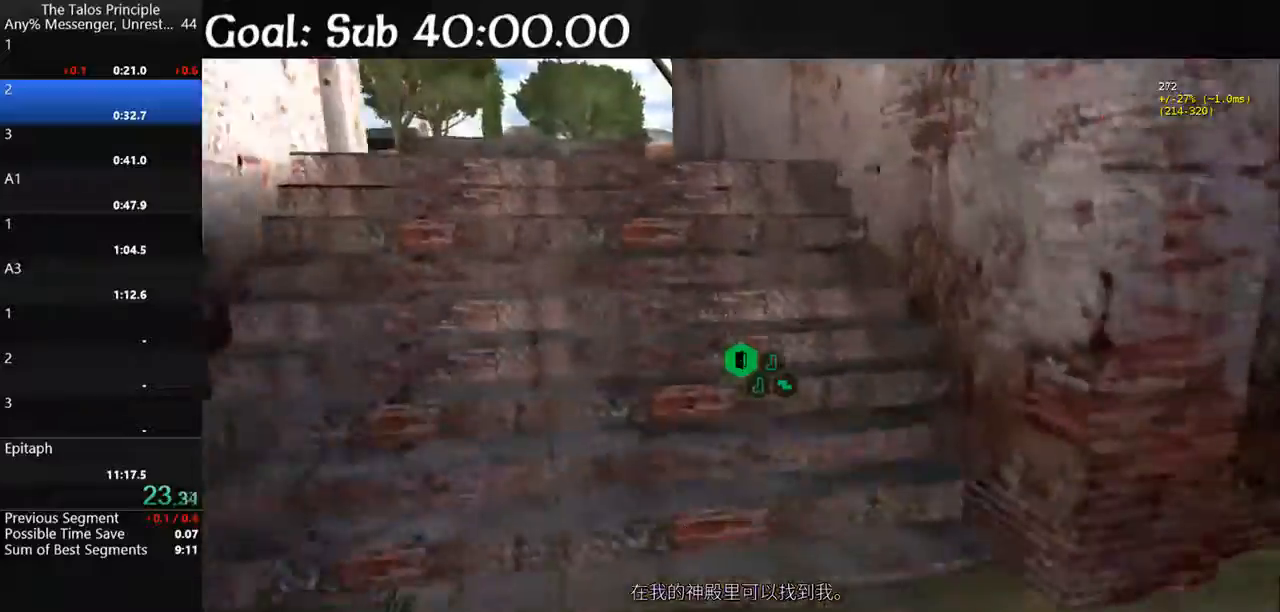
{"keys": ["shift", "w"], "mouse": [], "events": []}
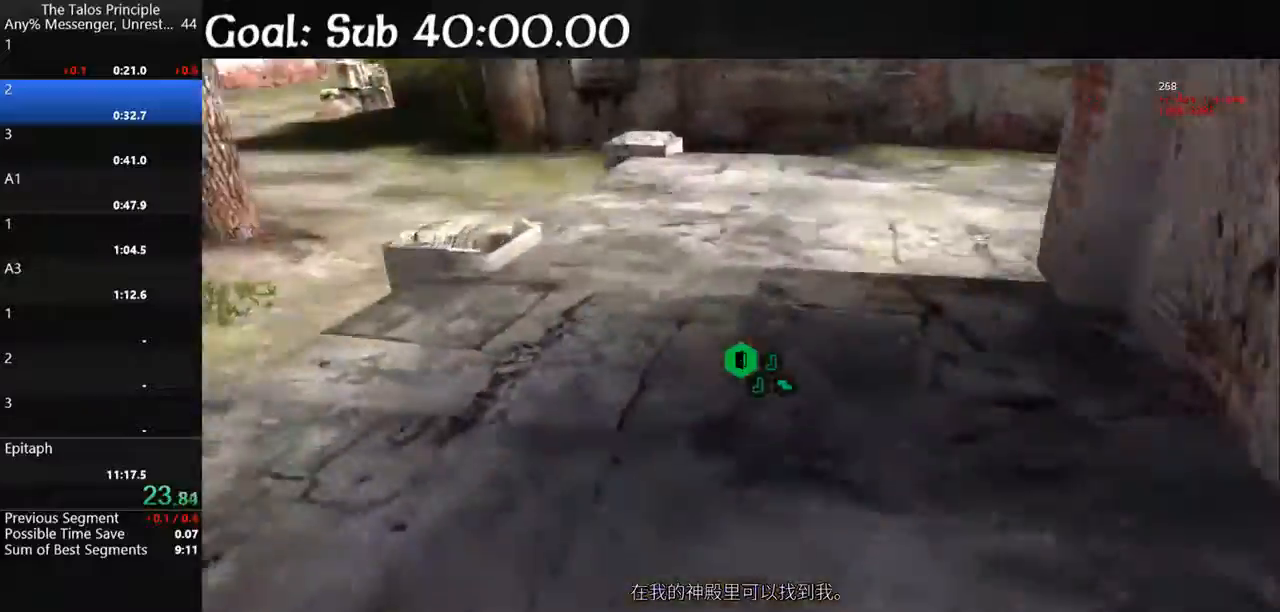
{"keys": ["shift", "space", "w"], "mouse": [], "events": [[433, "space", "down"]]}
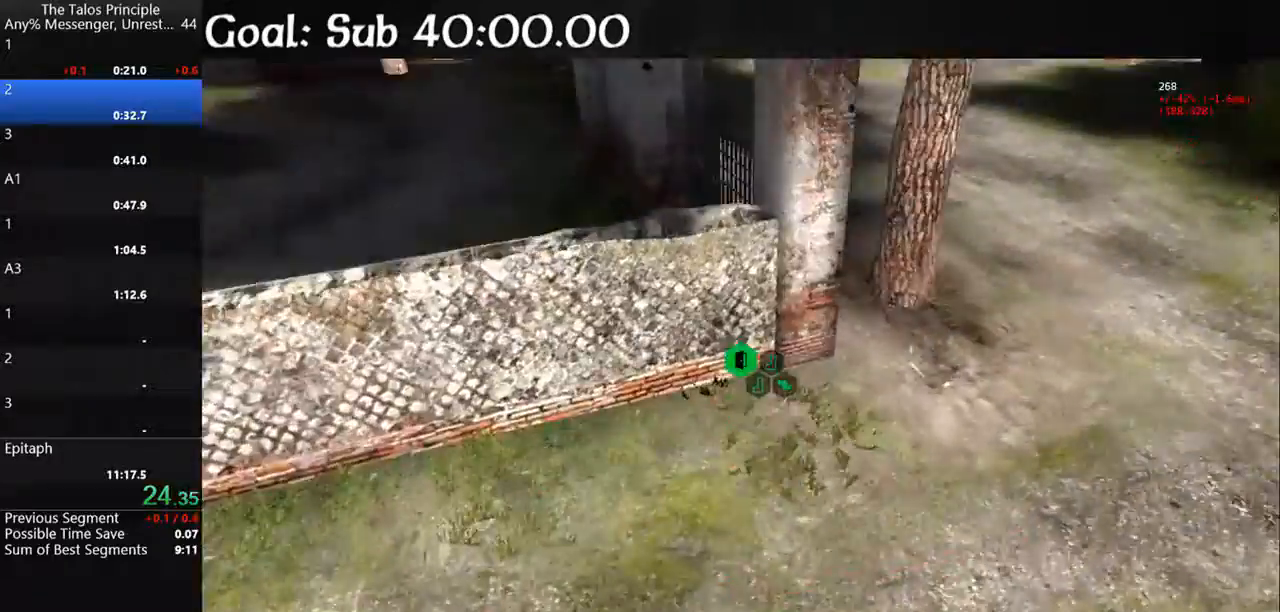
{"keys": ["shift", "space", "w"], "mouse": [], "events": [[33, "space", "up"], [200, "space", "down"]]}
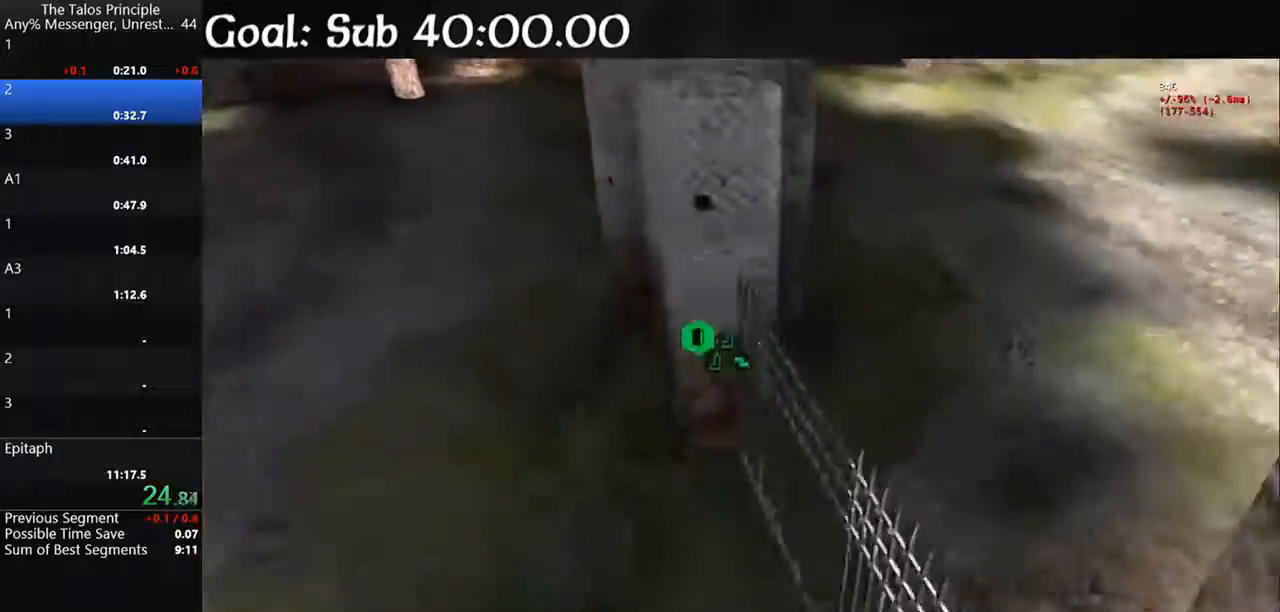
{"keys": ["shift", "space", "w"], "mouse": [], "events": [[200, "space", "up"], [267, "space", "down"]]}
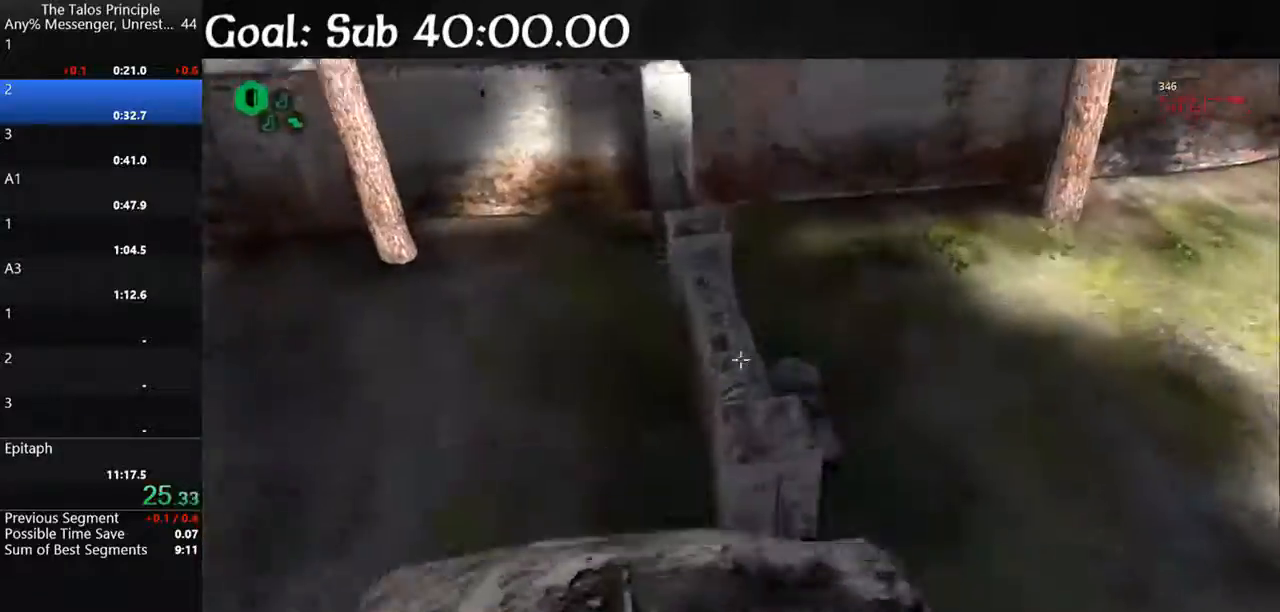
{"keys": ["shift", "w"], "mouse": [], "events": [[67, "space", "up"]]}
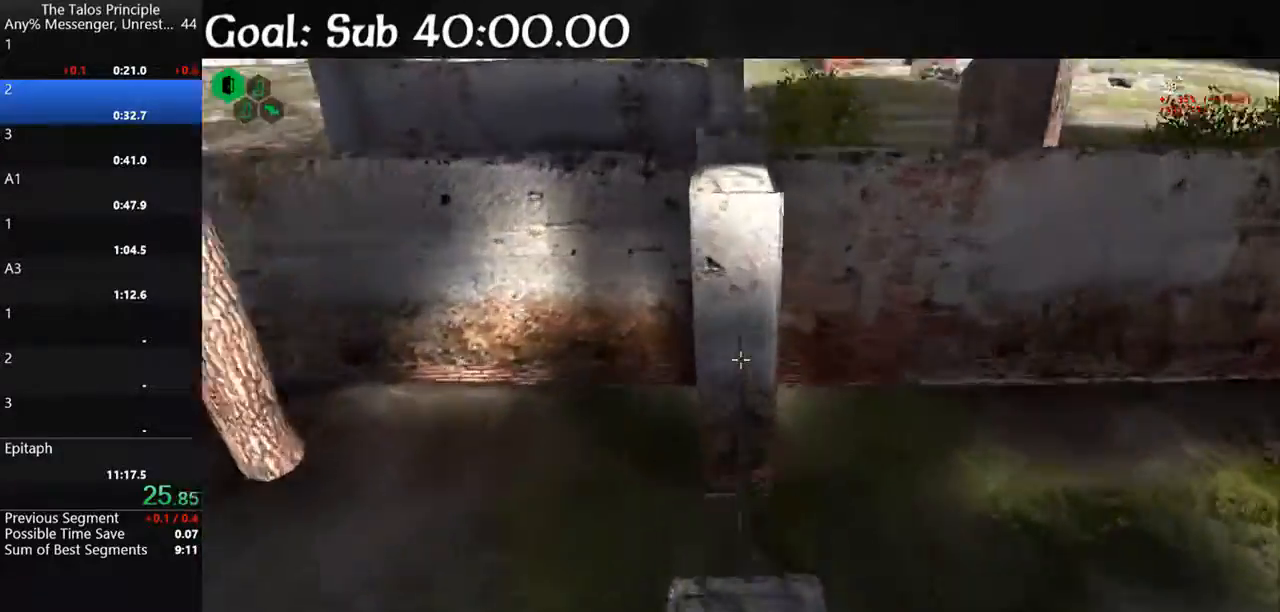
{"keys": ["shift", "w"], "mouse": [], "events": [[167, "space", "down"], [267, "space", "up"]]}